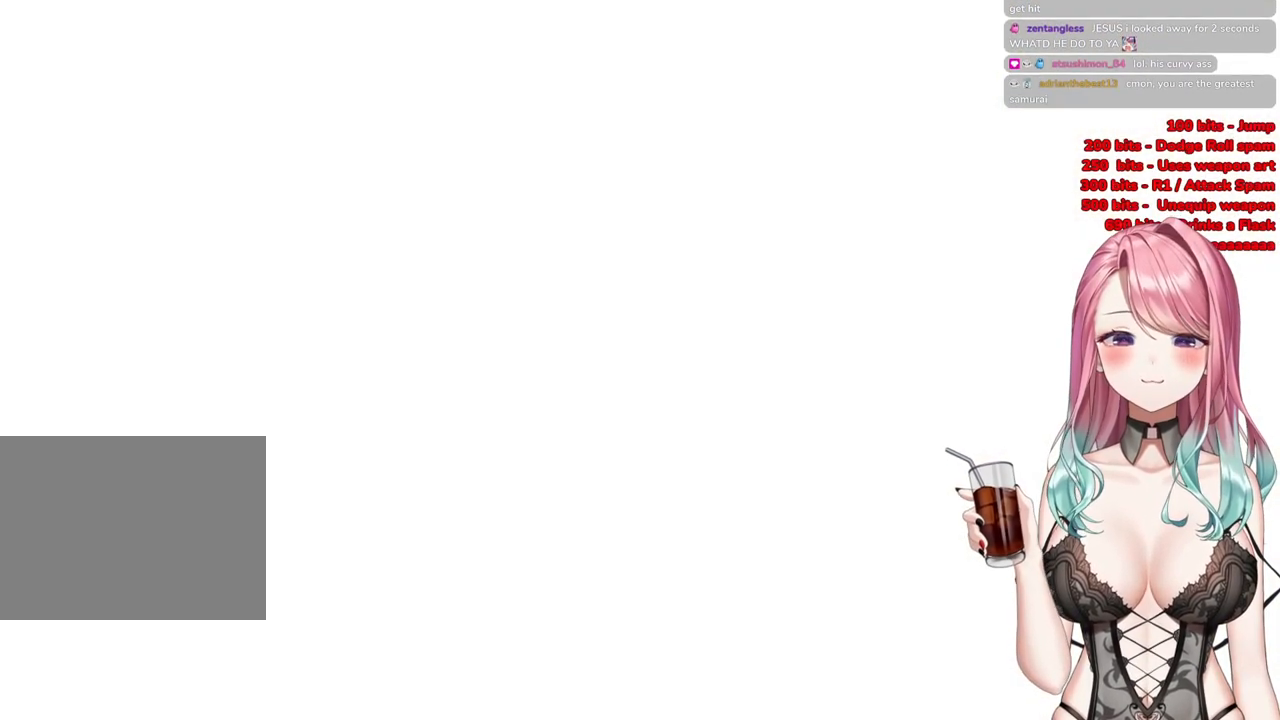
Gameplay with a controller (PlayStation layout); each line is a JSON object with the inputs held at the frame after it. "events" lists button and stick changes between this image and that frame as [ms after this image, input, new state], when the widget could be followed in between.
{"buttons": [], "left_stick": "up-left", "right_stick": "center", "events": [[117, "left_stick", "center"], [384, "left_stick", "up-left"]]}
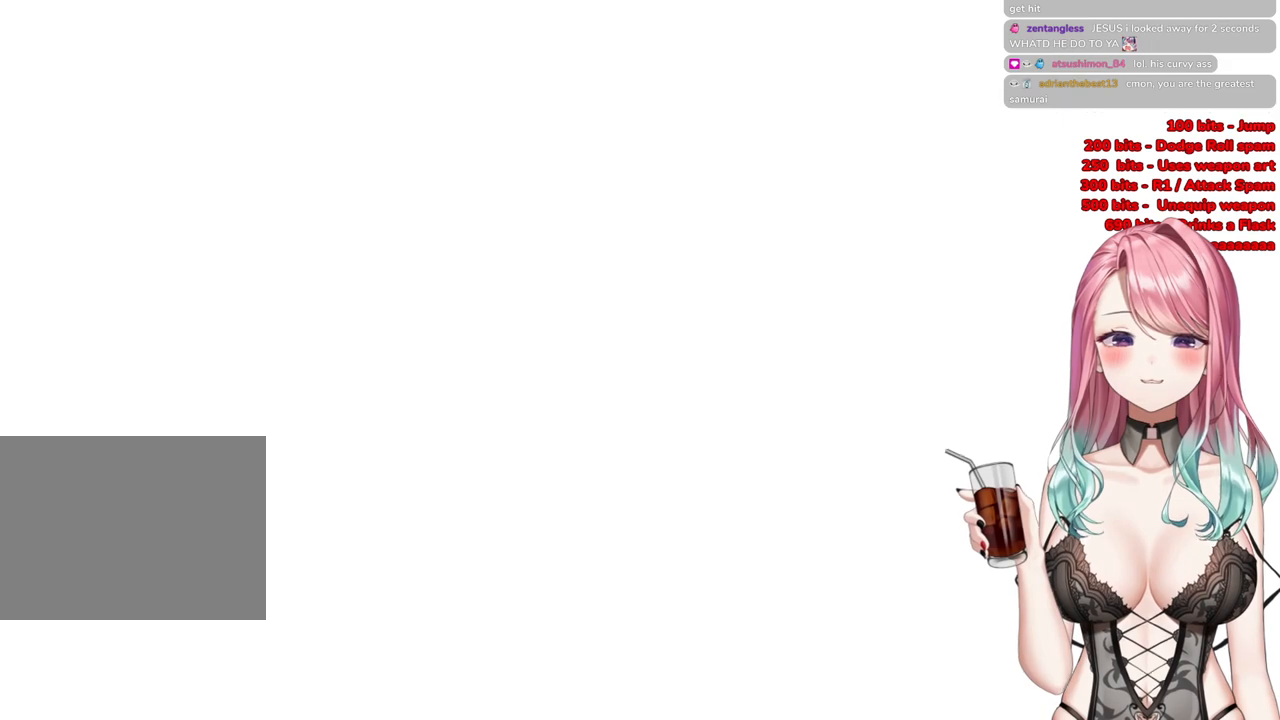
{"buttons": [], "left_stick": "up-right", "right_stick": "center", "events": [[117, "left_stick", "up"], [233, "left_stick", "up-right"]]}
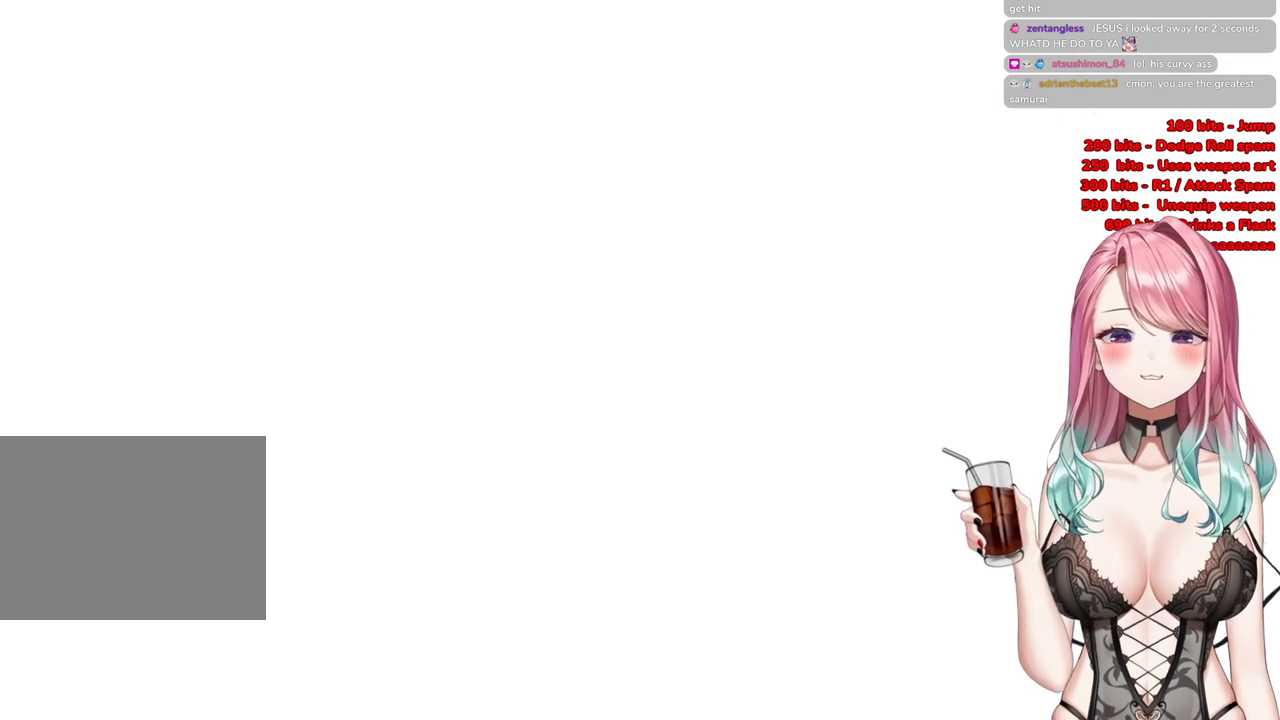
{"buttons": ["R3"], "left_stick": "up-right", "right_stick": "center", "events": [[384, "R3", "down"]]}
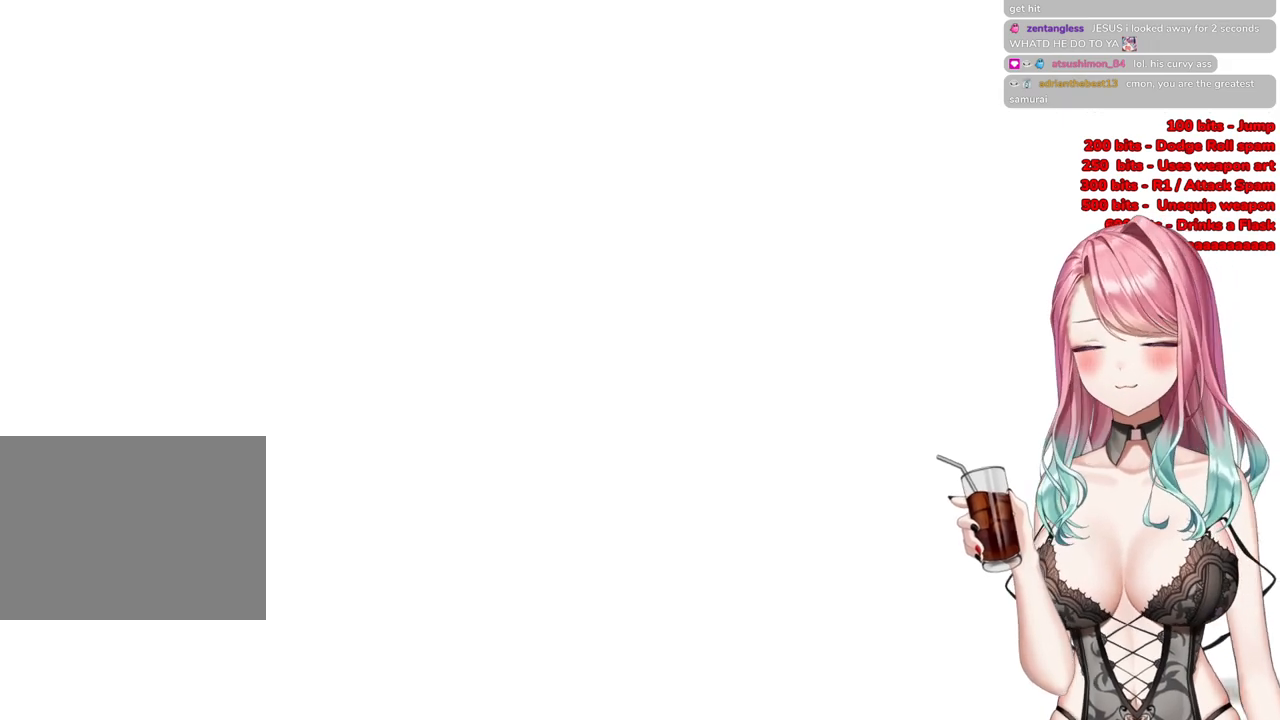
{"buttons": [], "left_stick": "up-right", "right_stick": "center", "events": [[100, "R3", "up"], [200, "right_stick", "left"], [417, "right_stick", "center"]]}
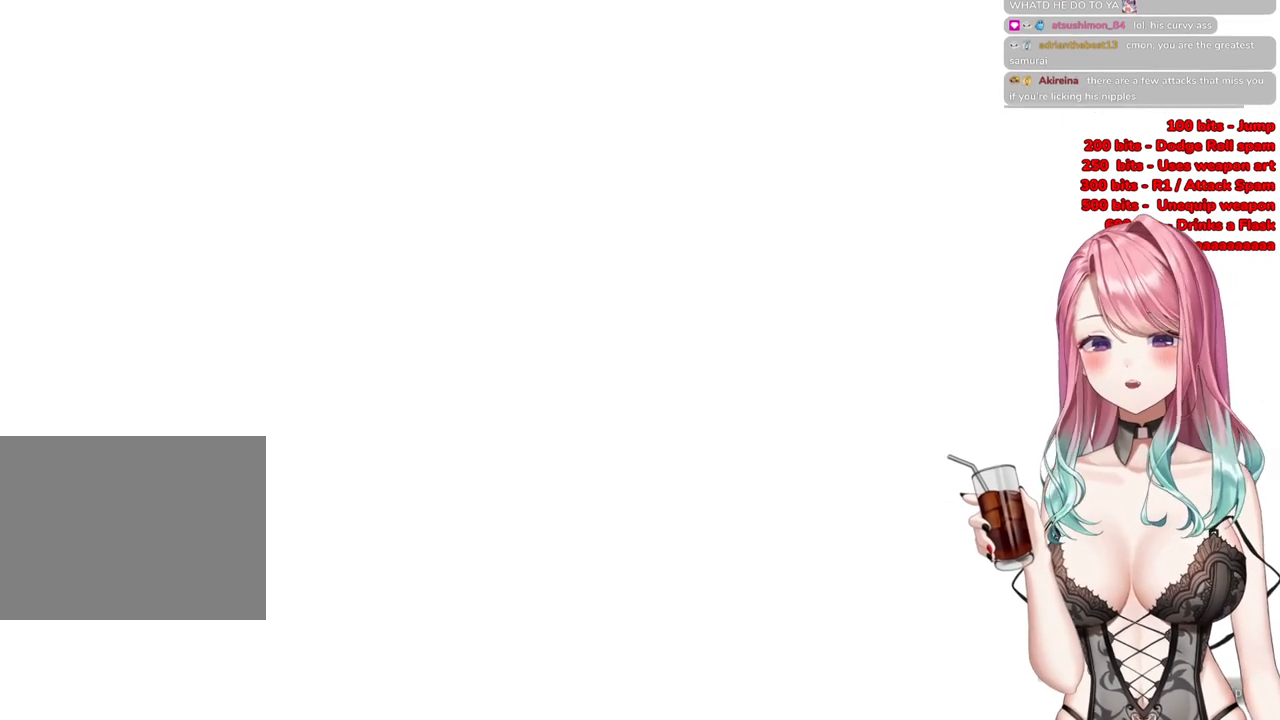
{"buttons": [], "left_stick": "up", "right_stick": "center", "events": [[217, "left_stick", "up"]]}
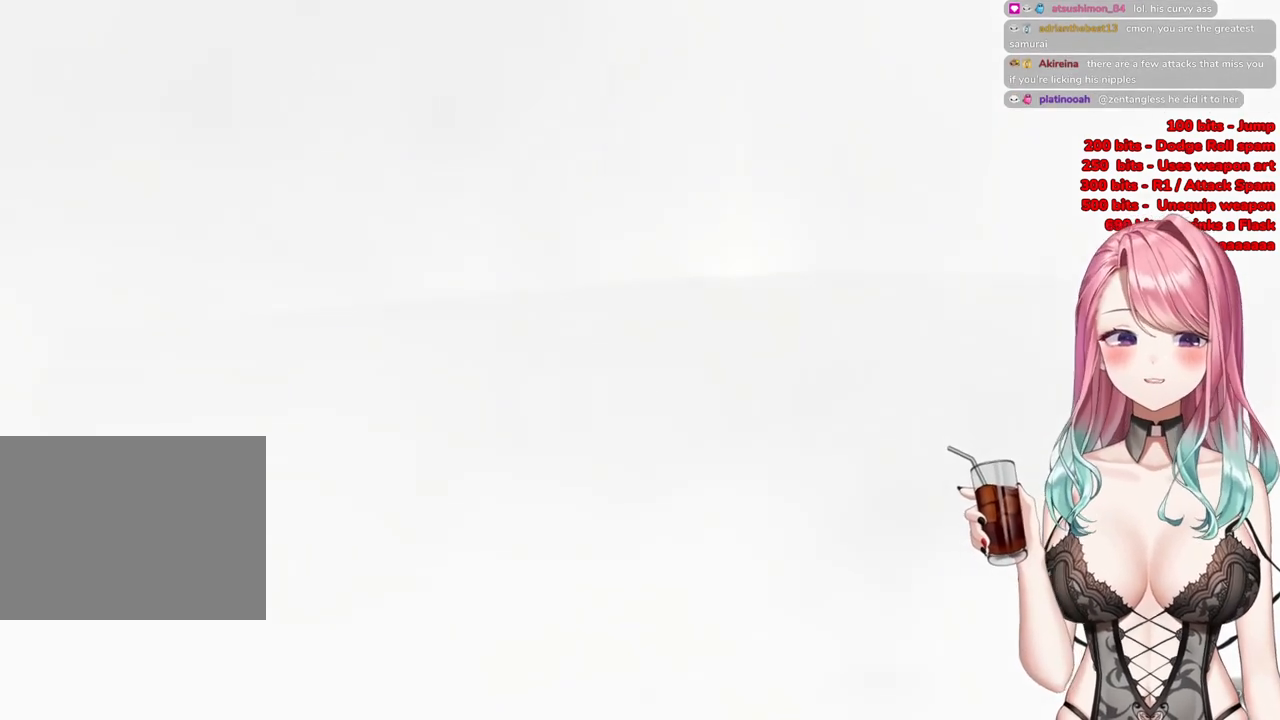
{"buttons": [], "left_stick": "up", "right_stick": "center", "events": []}
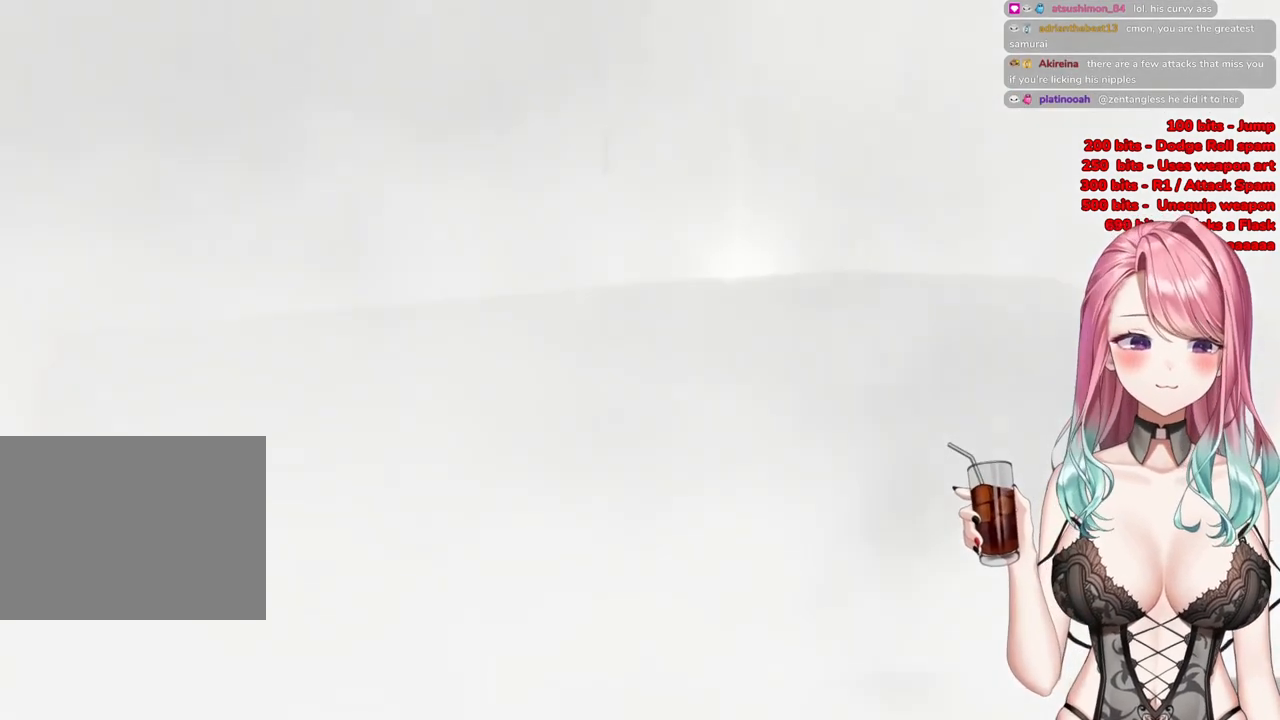
{"buttons": [], "left_stick": "up", "right_stick": "center", "events": [[34, "left_stick", "center"], [184, "left_stick", "up"]]}
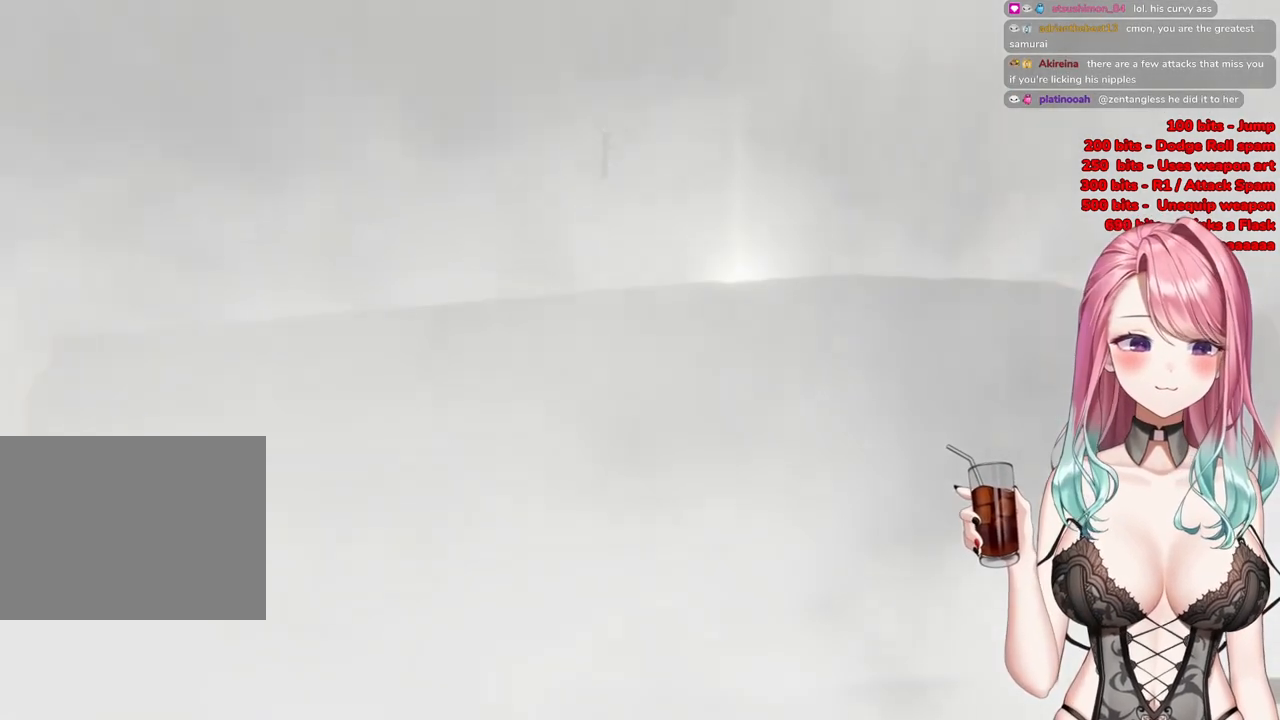
{"buttons": [], "left_stick": "up", "right_stick": "center", "events": [[167, "START", "down"], [333, "START", "up"]]}
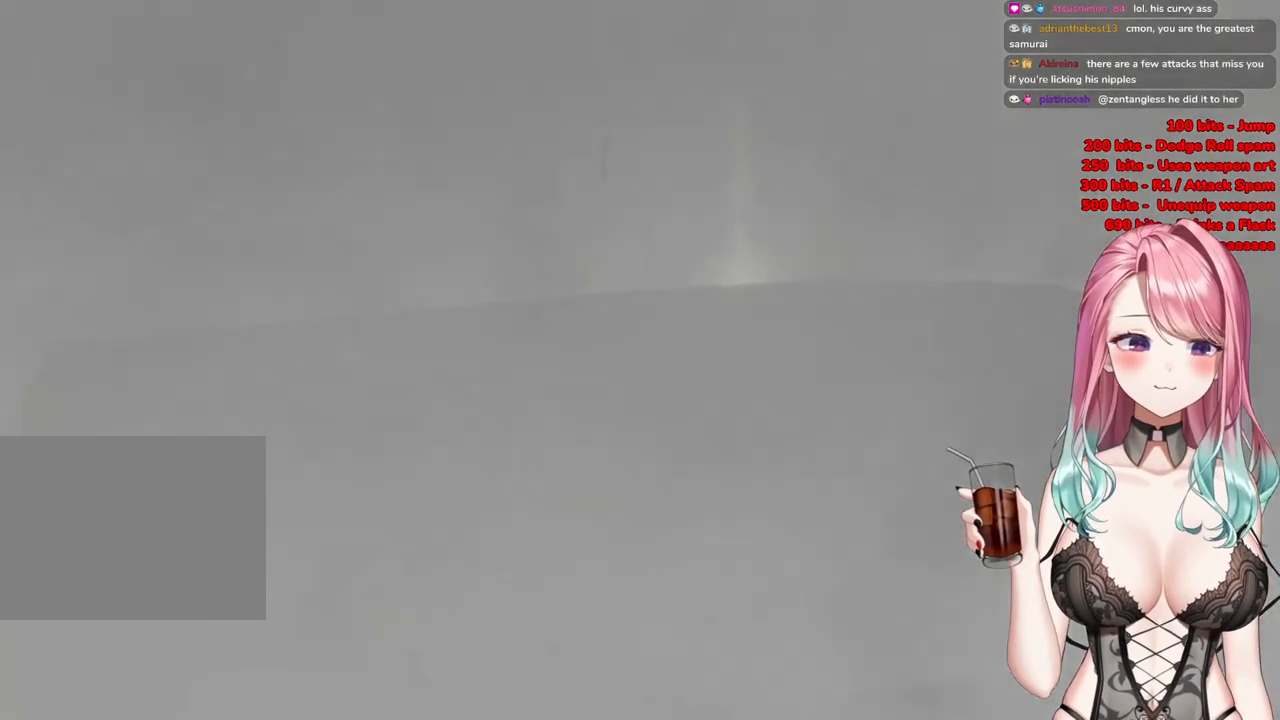
{"buttons": [], "left_stick": "up", "right_stick": "center", "events": []}
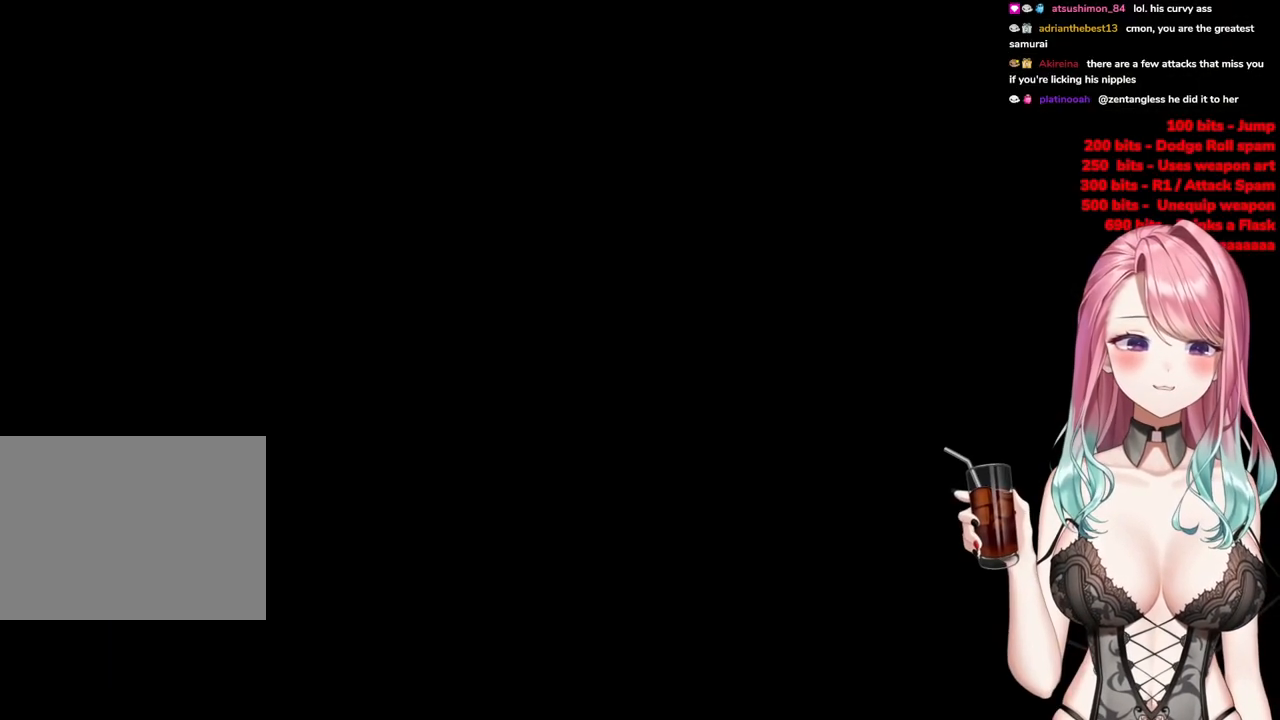
{"buttons": [], "left_stick": "up", "right_stick": "center", "events": [[200, "right_stick", "up"], [267, "R3", "down"], [434, "R3", "up"], [467, "right_stick", "center"]]}
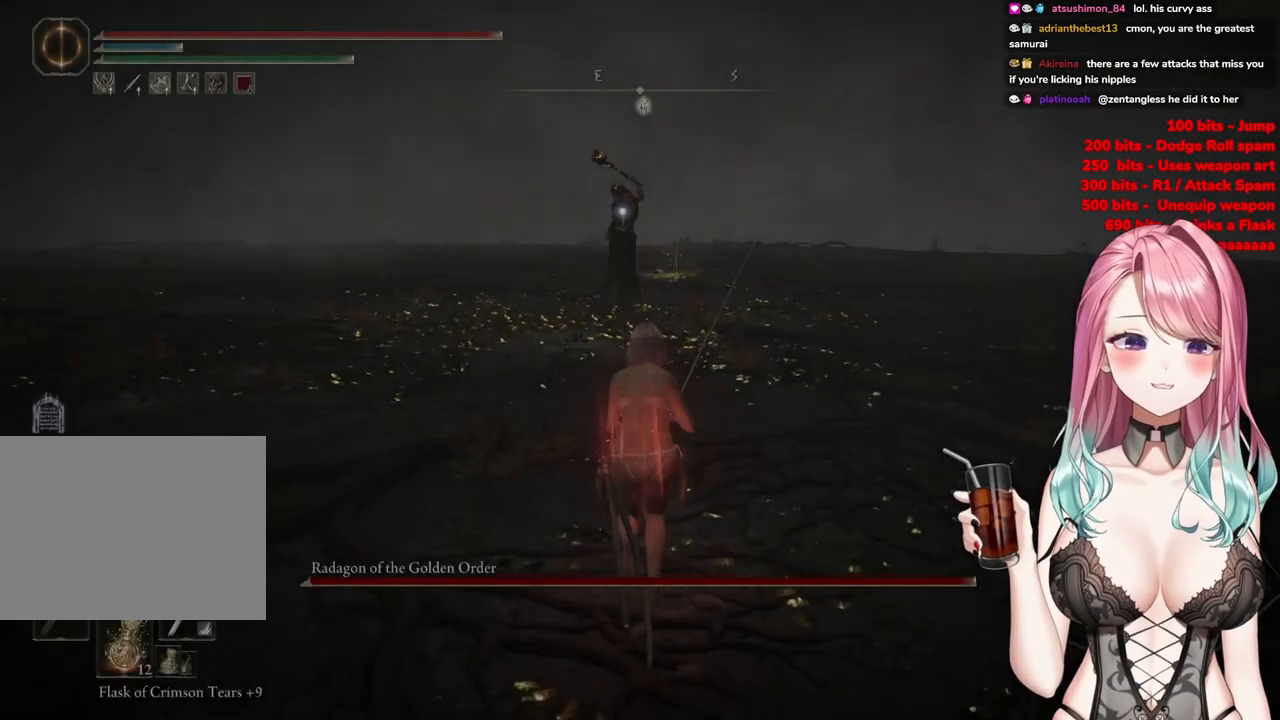
{"buttons": ["CIRCLE"], "left_stick": "up", "right_stick": "center", "events": [[250, "CIRCLE", "down"]]}
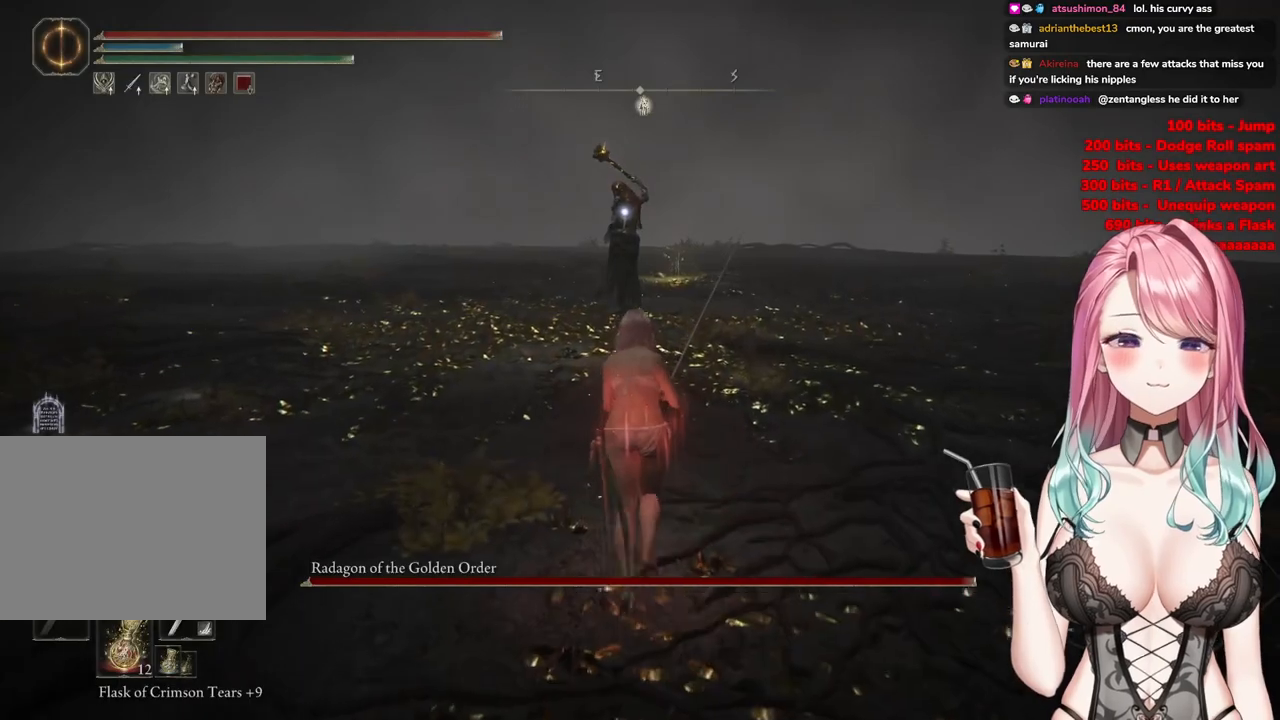
{"buttons": ["CIRCLE"], "left_stick": "up", "right_stick": "center", "events": []}
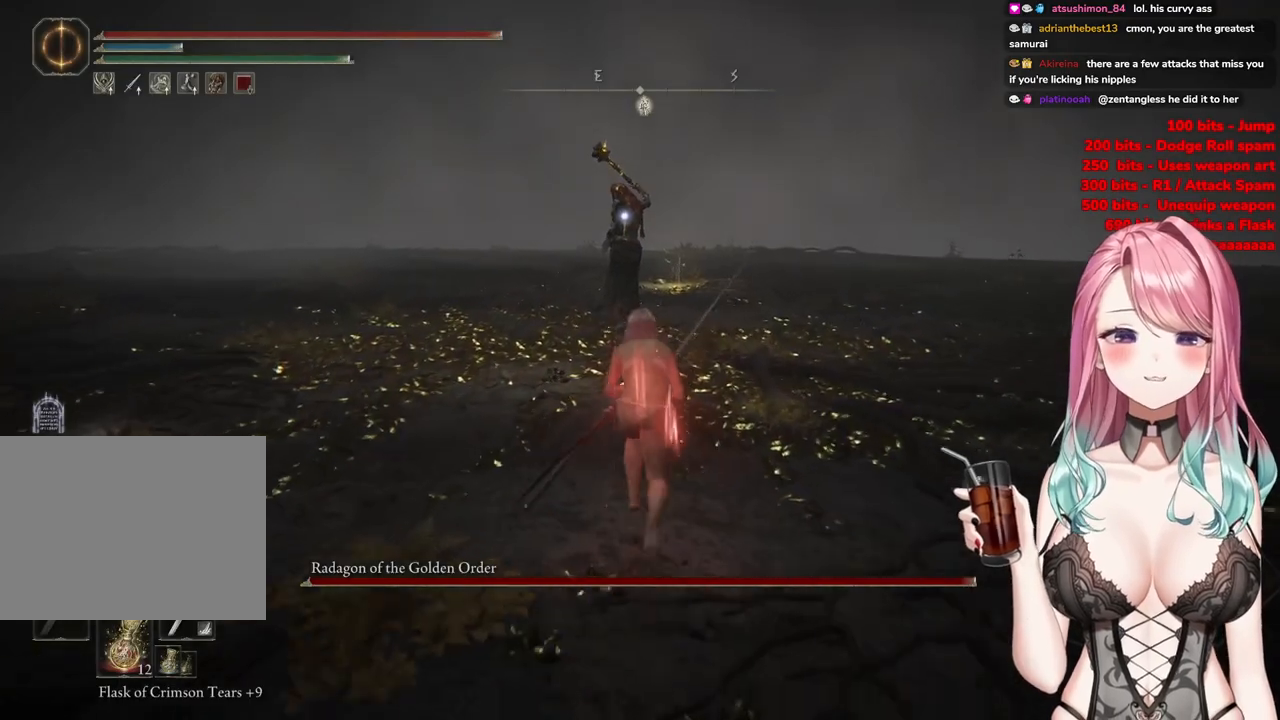
{"buttons": ["CIRCLE"], "left_stick": "up", "right_stick": "center", "events": []}
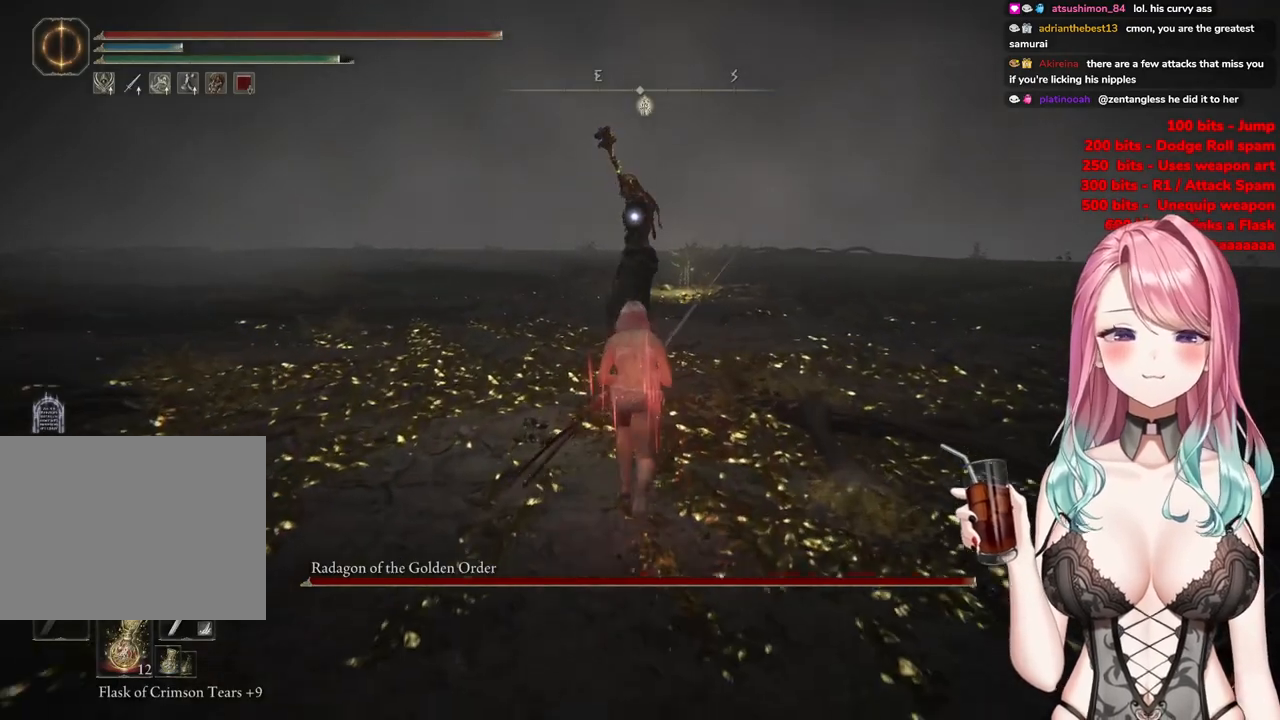
{"buttons": ["CIRCLE"], "left_stick": "up", "right_stick": "center", "events": [[333, "CROSS", "down"], [484, "CROSS", "up"]]}
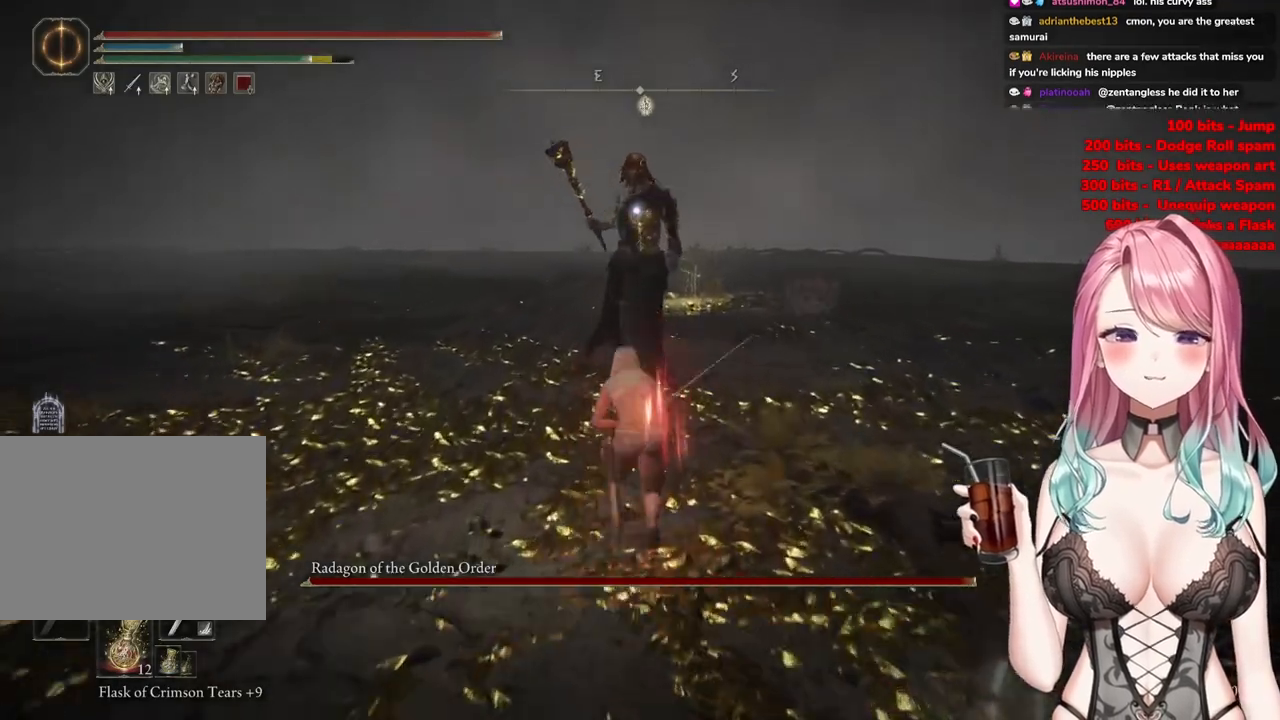
{"buttons": [], "left_stick": "up", "right_stick": "center", "events": [[34, "CIRCLE", "up"], [67, "R2", "down"], [234, "R2", "up"]]}
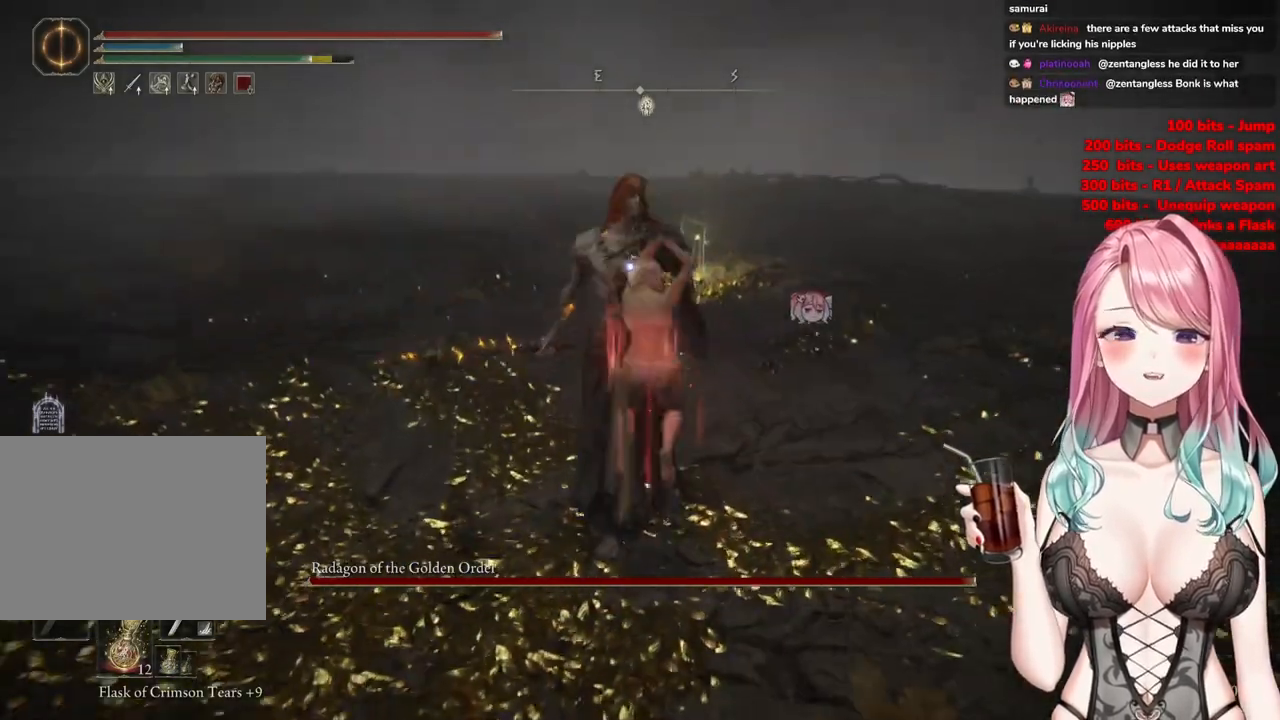
{"buttons": [], "left_stick": "center", "right_stick": "center", "events": [[217, "left_stick", "center"]]}
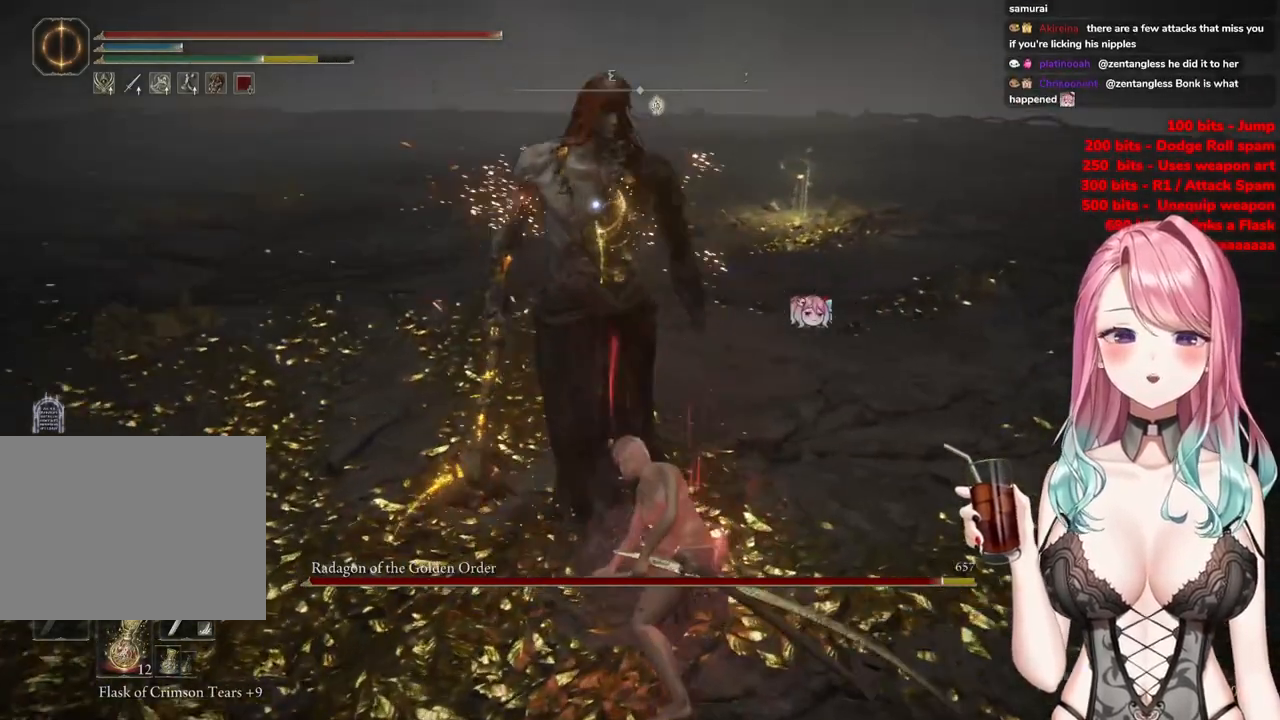
{"buttons": ["R2"], "left_stick": "center", "right_stick": "center", "events": [[200, "CROSS", "down"], [351, "CROSS", "up"], [501, "R2", "down"]]}
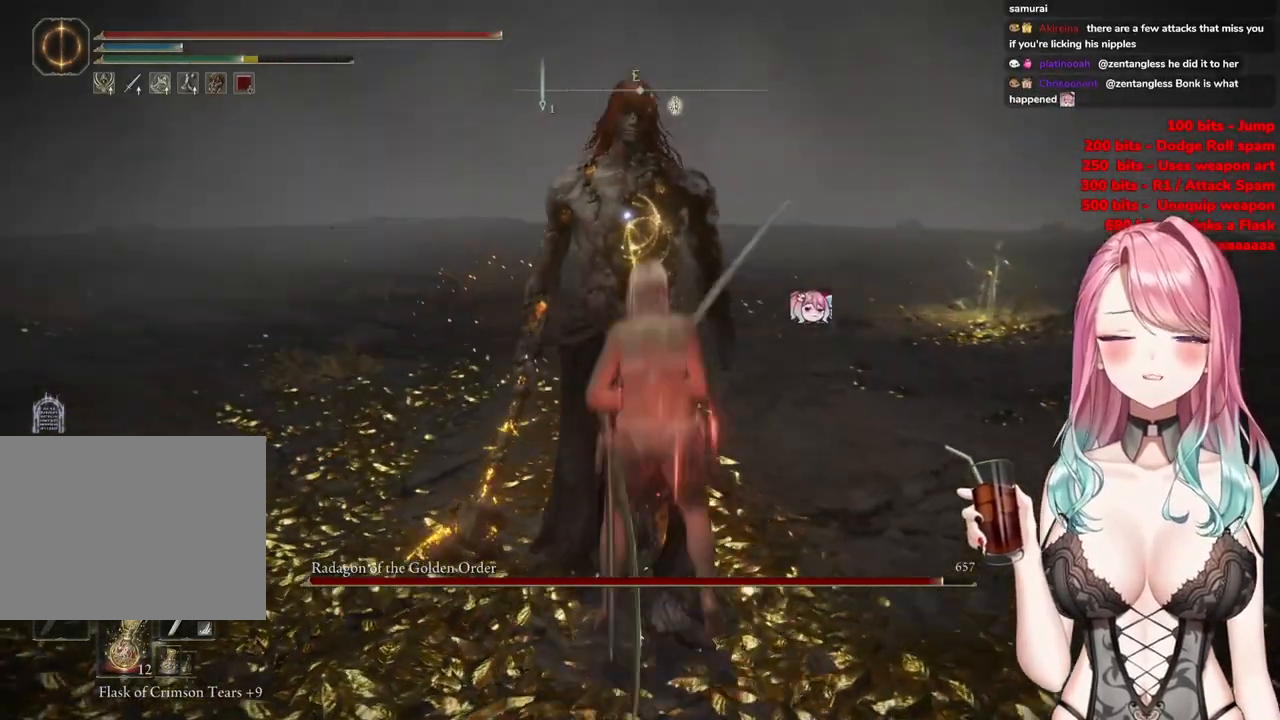
{"buttons": [], "left_stick": "center", "right_stick": "center", "events": [[217, "R2", "up"]]}
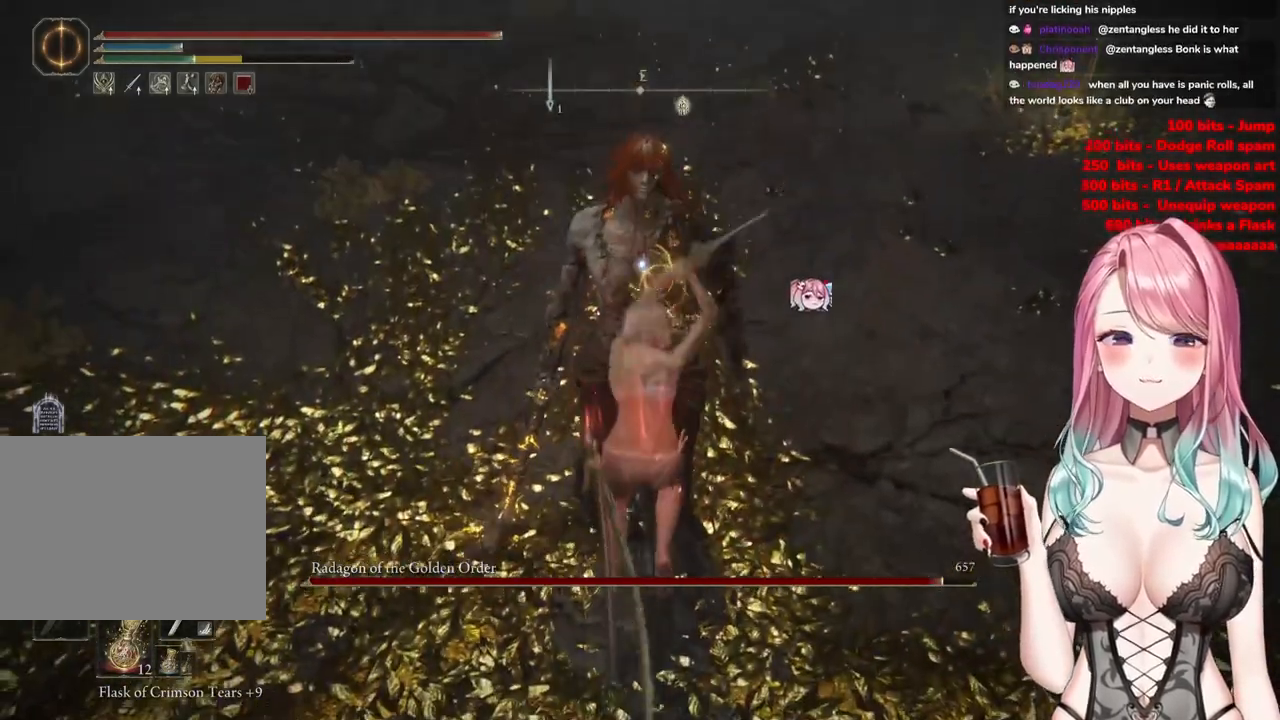
{"buttons": [], "left_stick": "center", "right_stick": "center", "events": []}
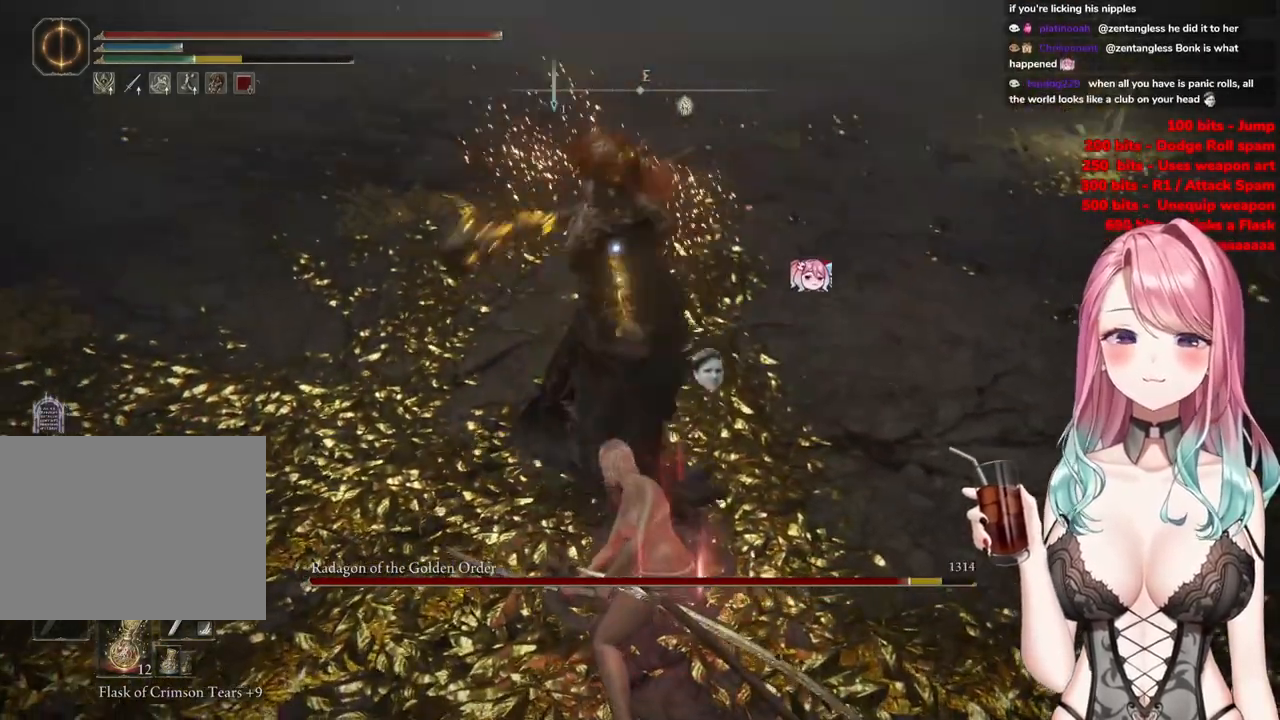
{"buttons": [], "left_stick": "up-left", "right_stick": "center", "events": [[167, "left_stick", "up-left"], [367, "CIRCLE", "down"], [434, "CIRCLE", "up"]]}
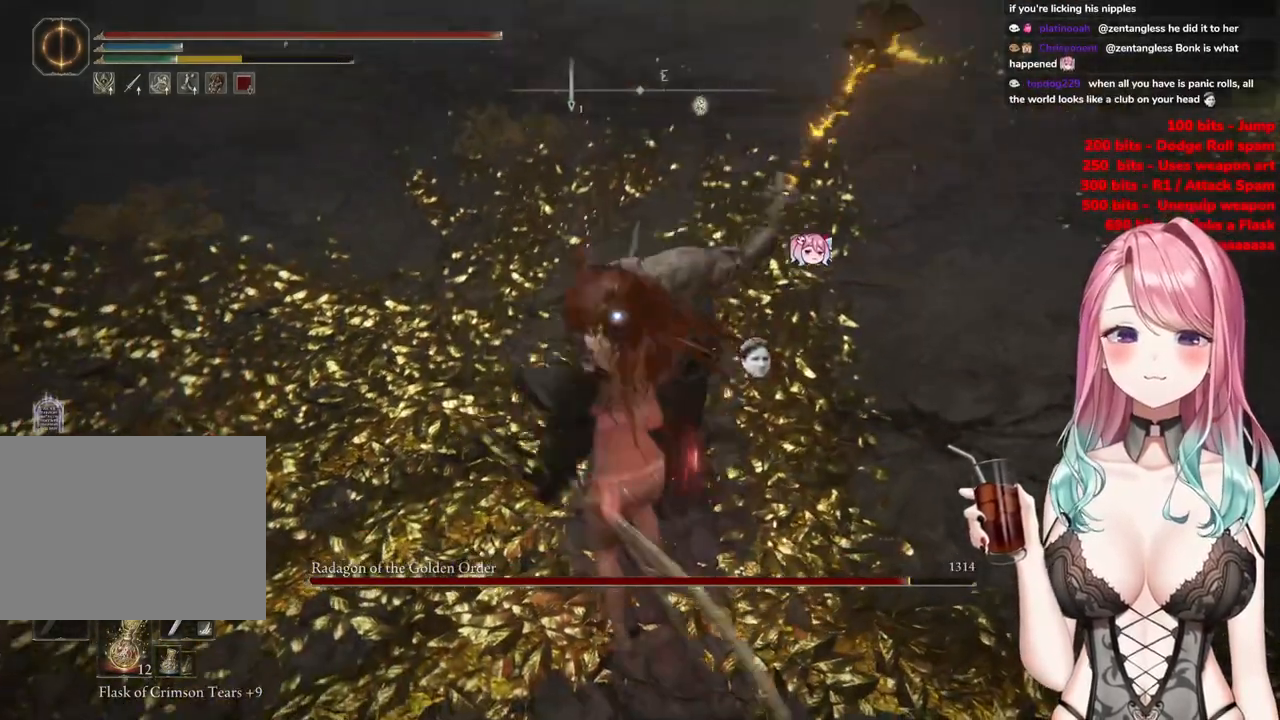
{"buttons": [], "left_stick": "up-left", "right_stick": "center", "events": []}
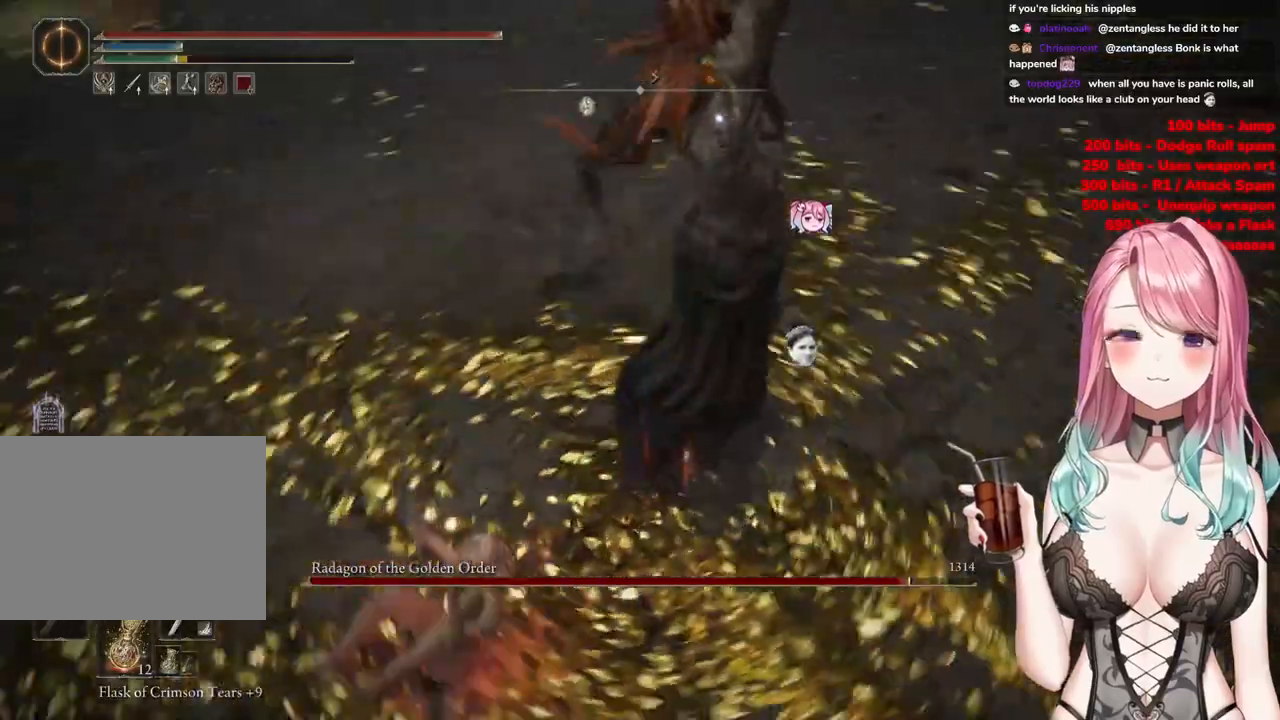
{"buttons": ["CIRCLE"], "left_stick": "up-left", "right_stick": "center", "events": [[467, "CIRCLE", "down"]]}
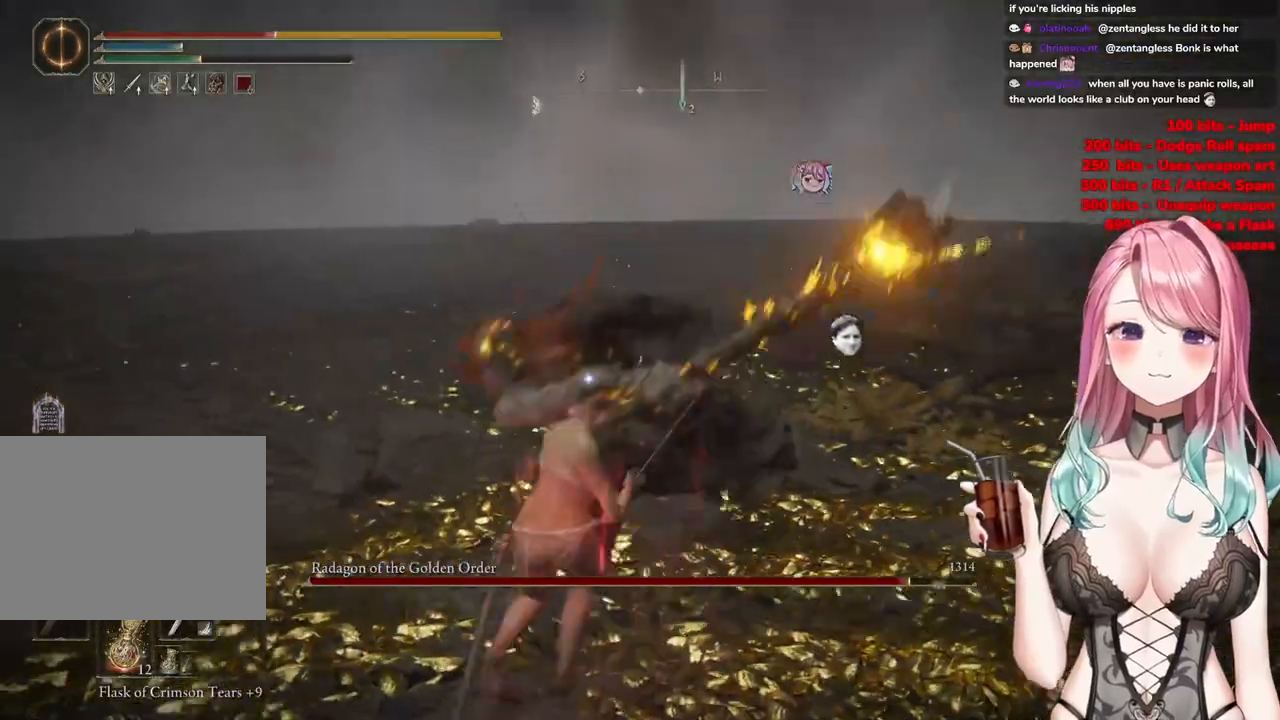
{"buttons": [], "left_stick": "up", "right_stick": "center", "events": [[50, "CIRCLE", "up"], [67, "left_stick", "up"]]}
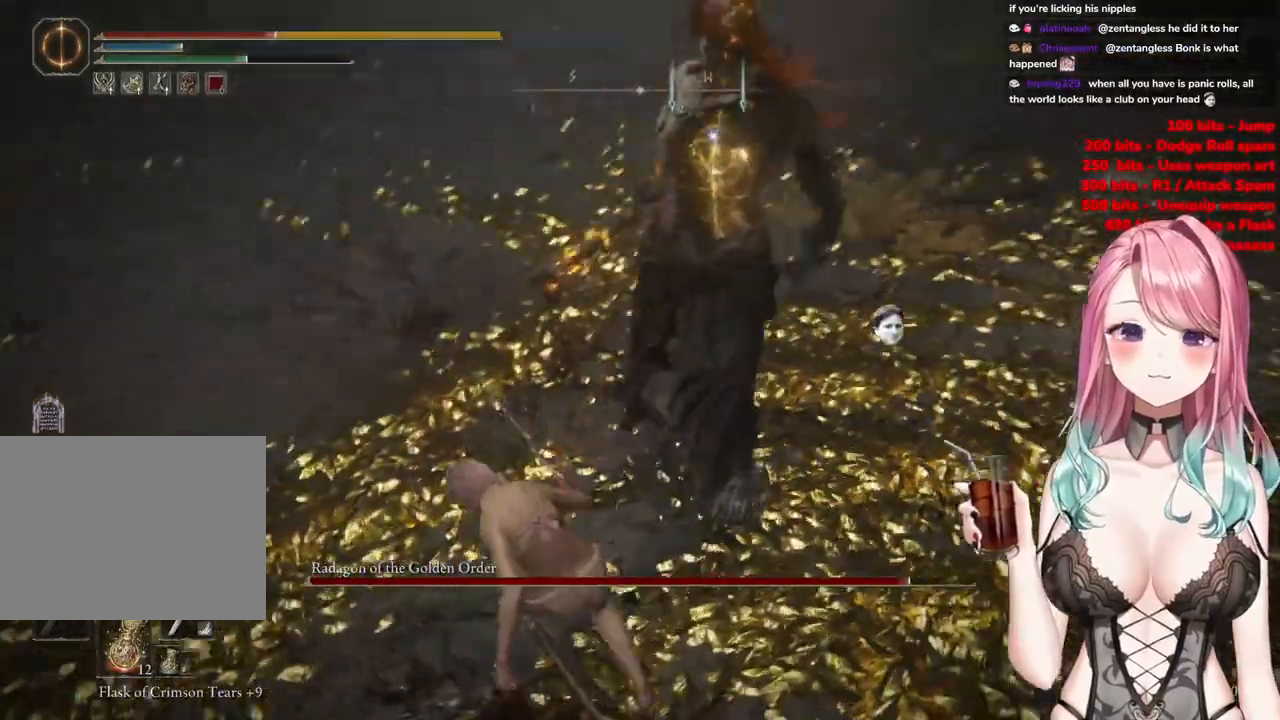
{"buttons": [], "left_stick": "up", "right_stick": "center", "events": []}